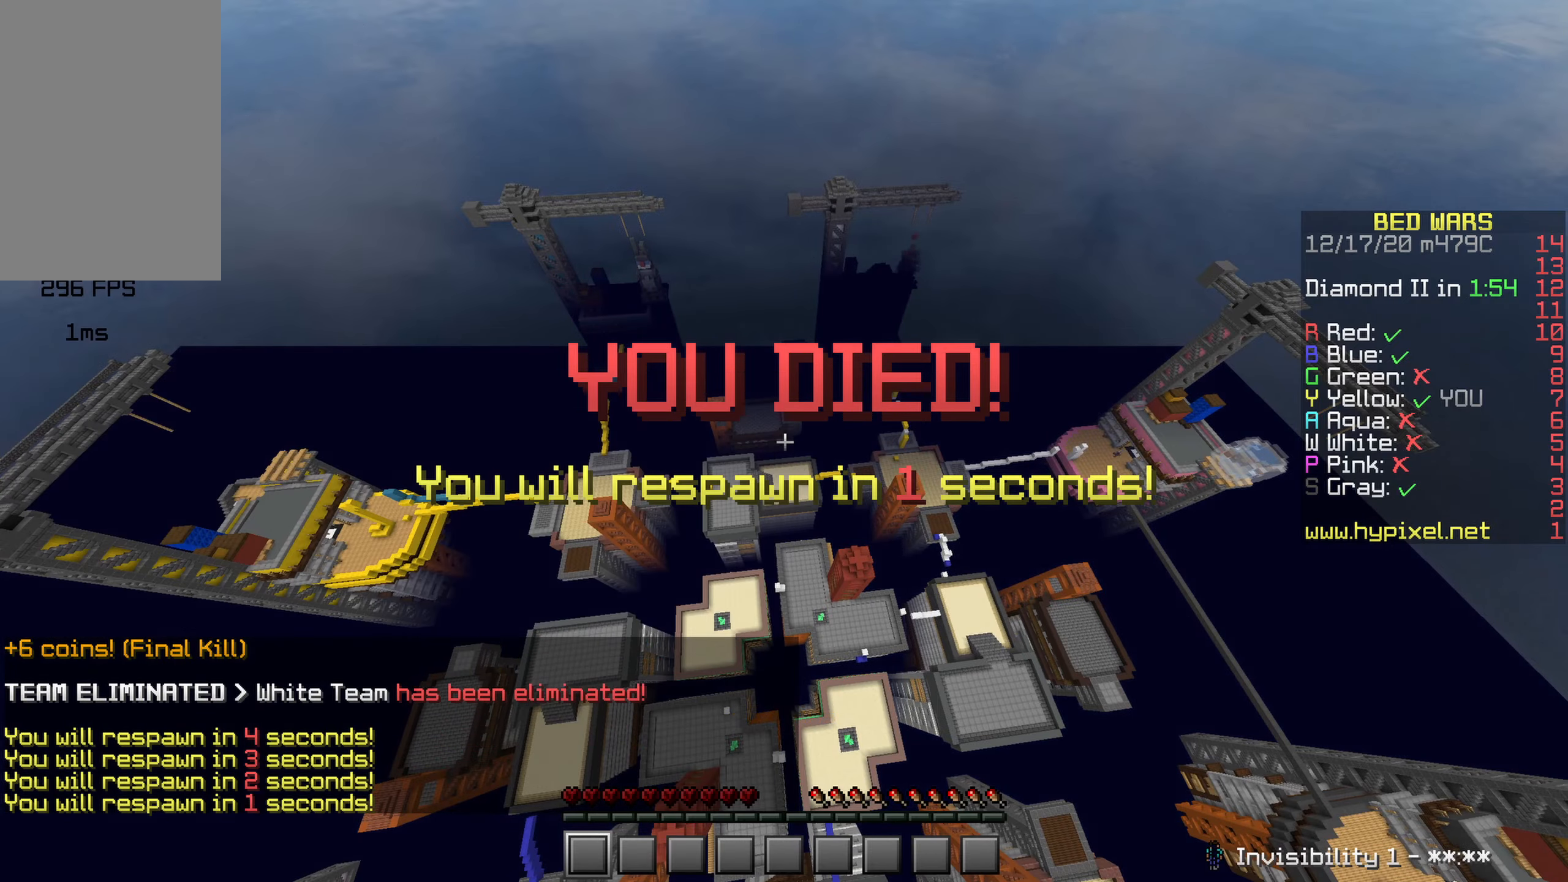
Gameplay with keyboard and mouse; each line is a JSON object with the keys and mouse buttons held at the frame after it. "events" lists presses ("down") and releases ("up") of "a", "d", "s", "shift", "space", "w" and "mouse_left" between this image and that frame as [ms after this image, input, new state], when the widget could be followed in between; "mouse_right" appears only as held states. "mouse_left", "mouse_right" = the "left", "right" buttons of the "mouse" list. No other keys are recorded. Fast repeated clicks can show as one long hold. Mouse movement is not recorded.
{"keys": [], "mouse": ["left", "right"]}
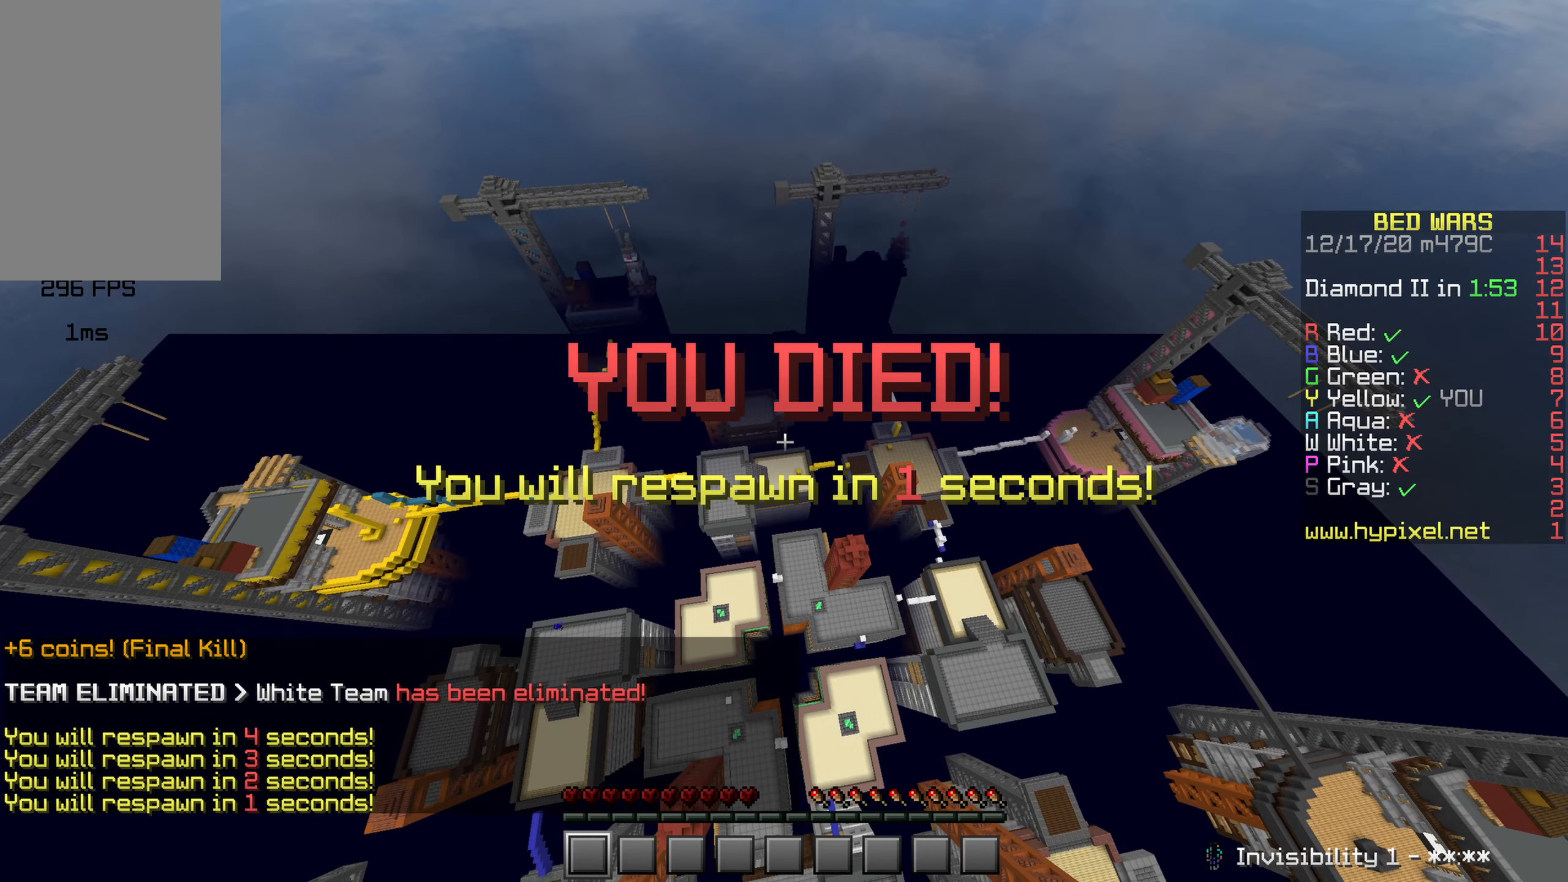
{"keys": [], "mouse": ["left", "right"], "events": []}
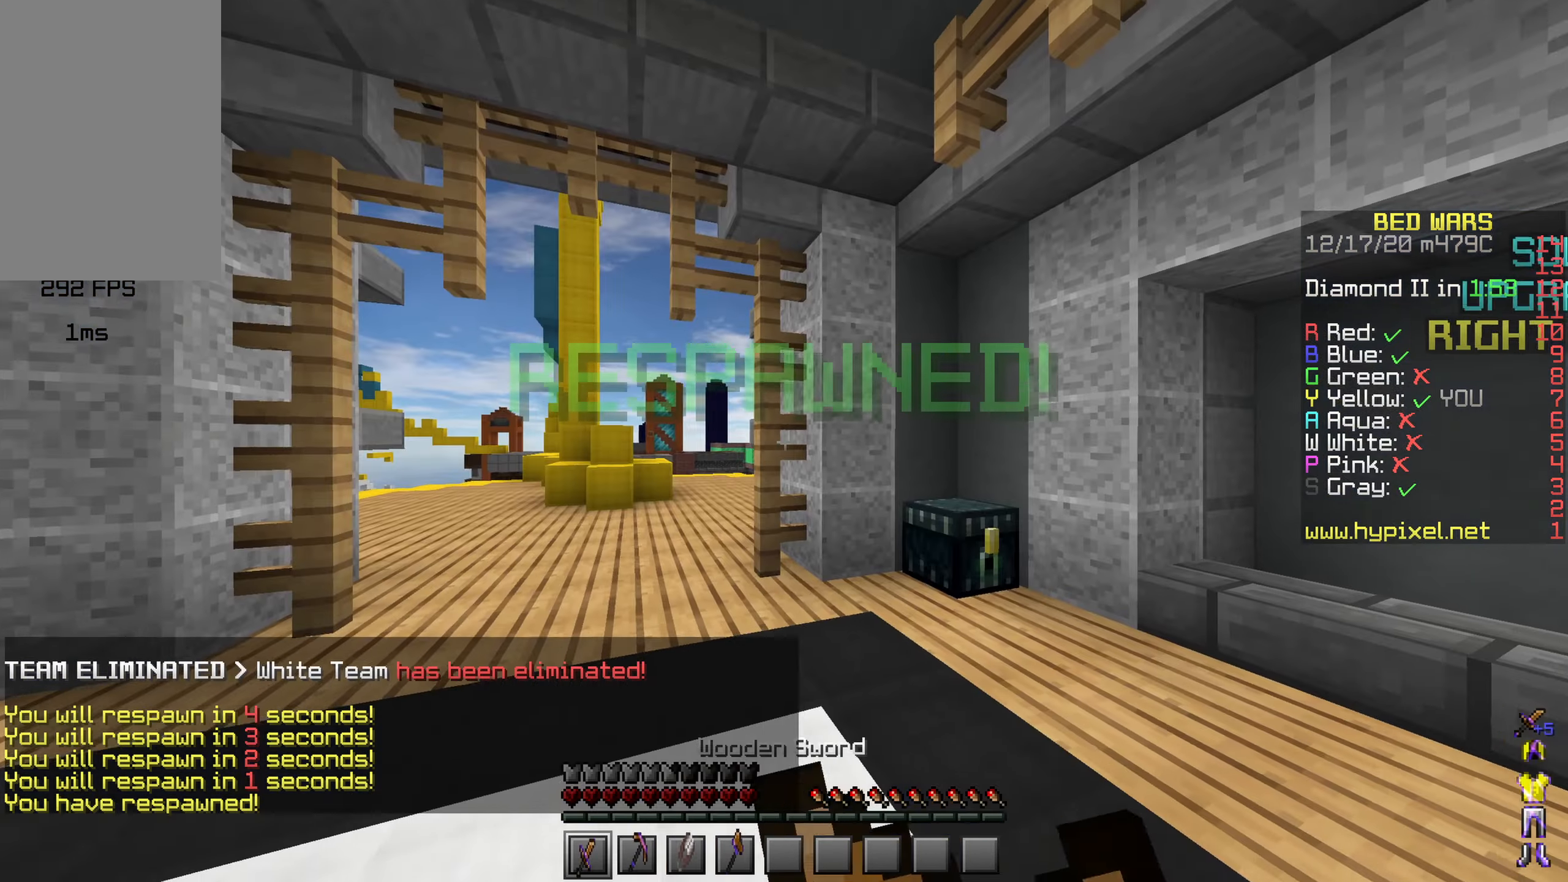
{"keys": ["w"], "mouse": ["right"], "events": [[300, "w", "down"], [317, "mouse_left", "up"]]}
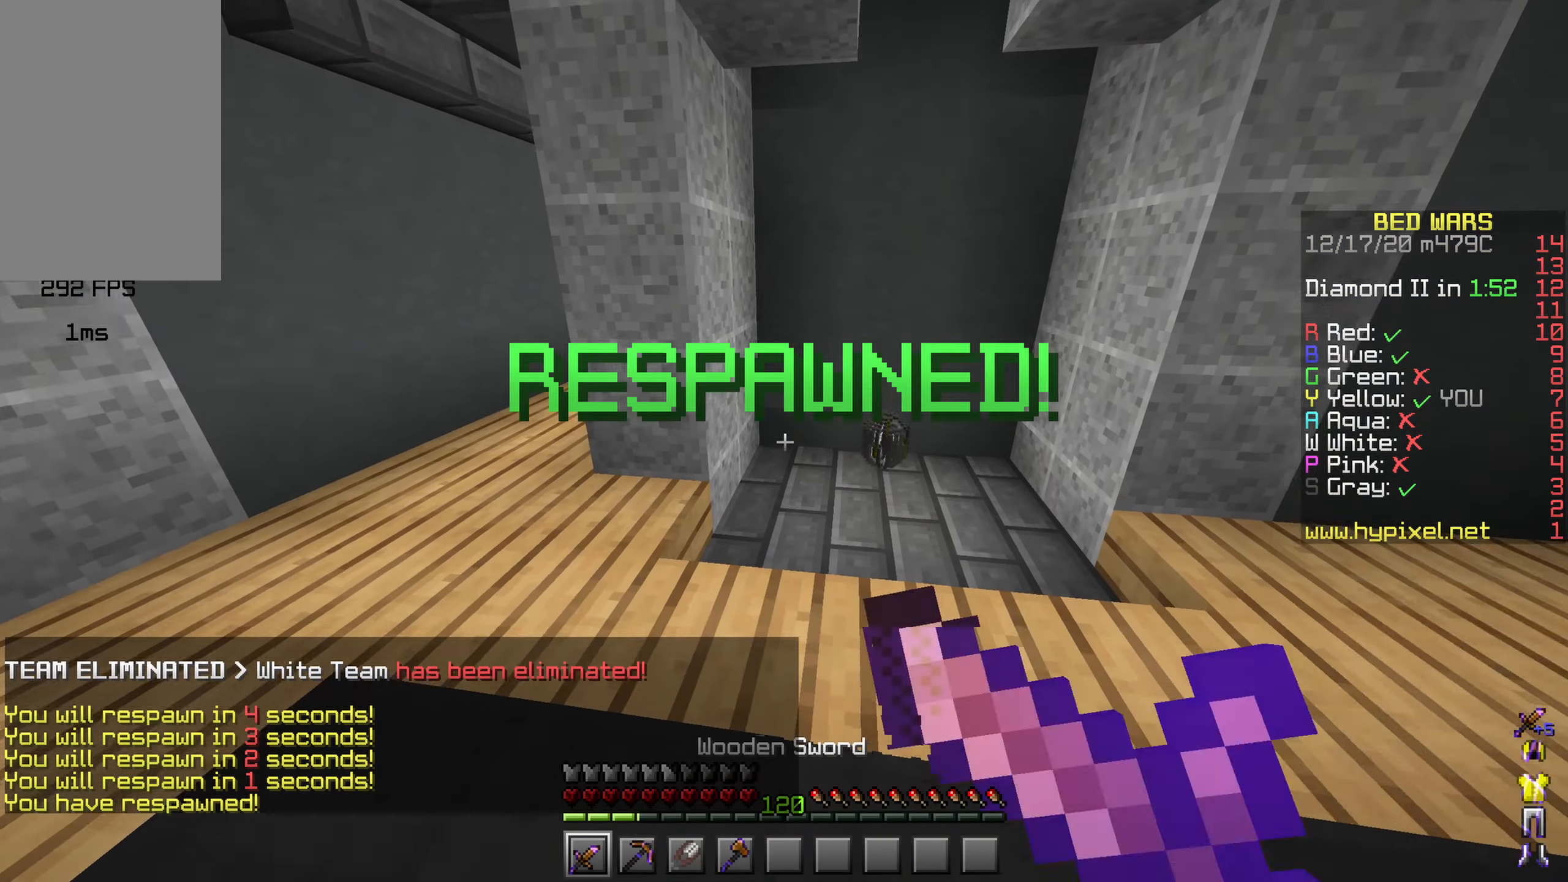
{"keys": ["w"], "mouse": []}
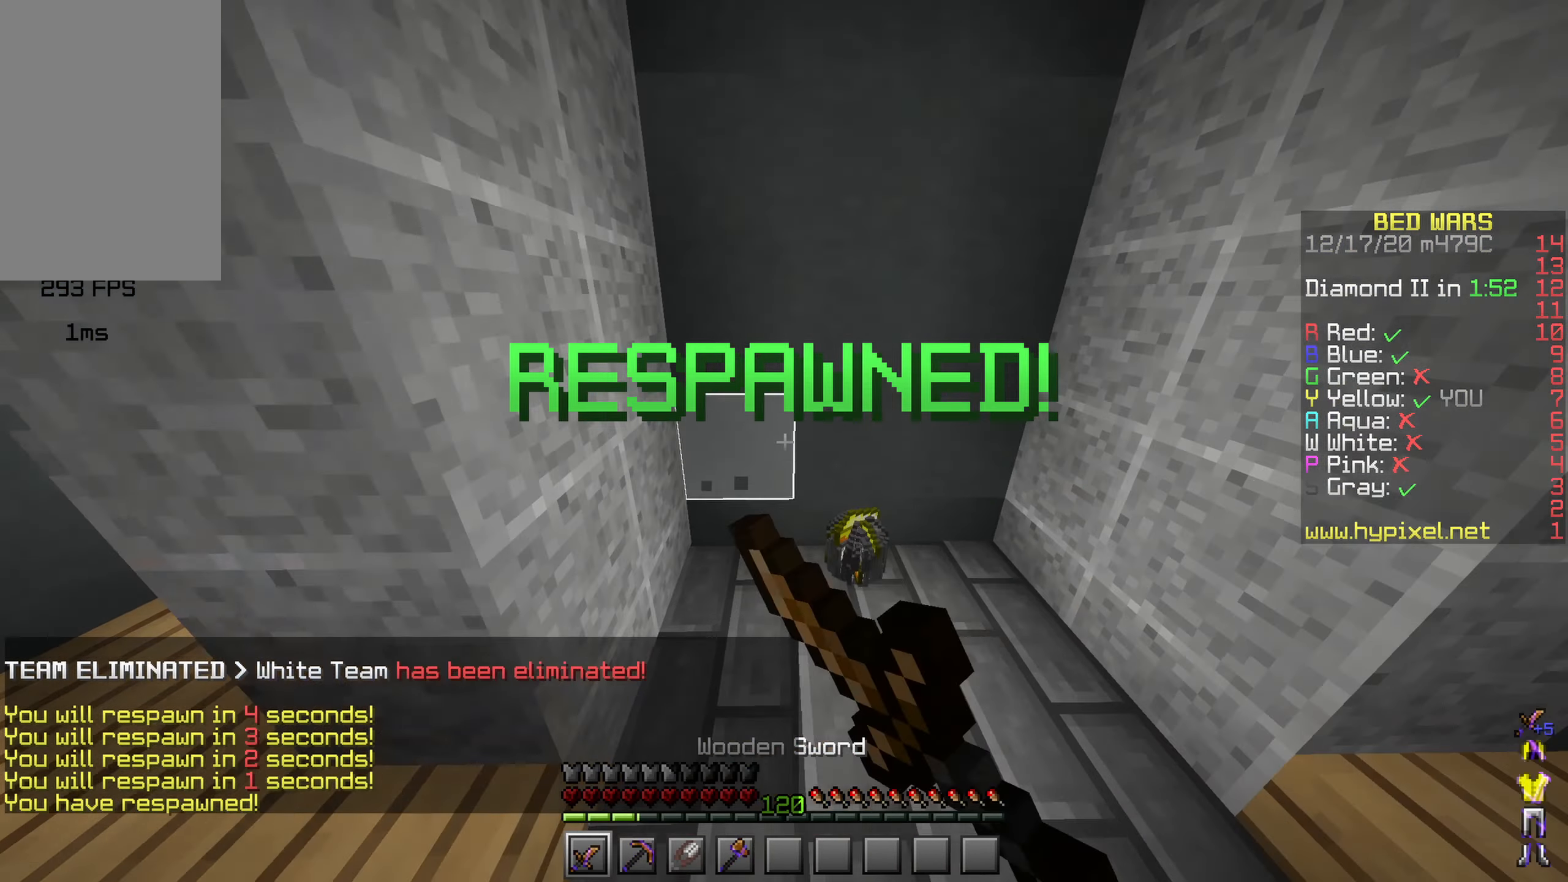
{"keys": ["a", "w"], "mouse": [], "events": [[317, "a", "down"]]}